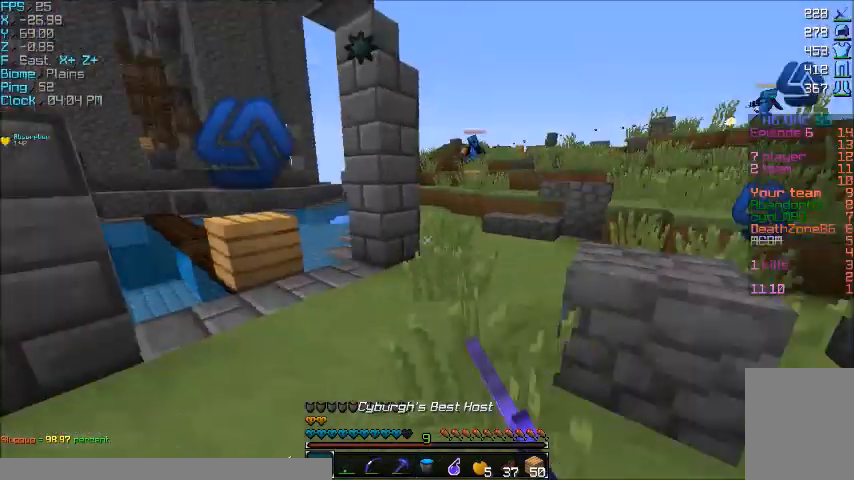
Gameplay with keyboard and mouse; each line is a JSON object with the keys and mouse buttons held at the frame after it. "events" lists presses ("down") and releases ("up") of "a", "d", "s", "w", "mouse_left" and "mouse_right" between this image and that frame as [ms after this image, input, new state], when the widget could be followed in between. "mouse_left", "mouse_right" = the "left", "right" buttons of the "mouse" list. No other keys are recorded. Fast repeated clicks can show as one long hold. Mouse movement is not recorded.
{"keys": ["a", "s"], "mouse": ["left"], "events": [[133, "s", "down"], [267, "mouse_left", "up"], [334, "mouse_left", "down"]]}
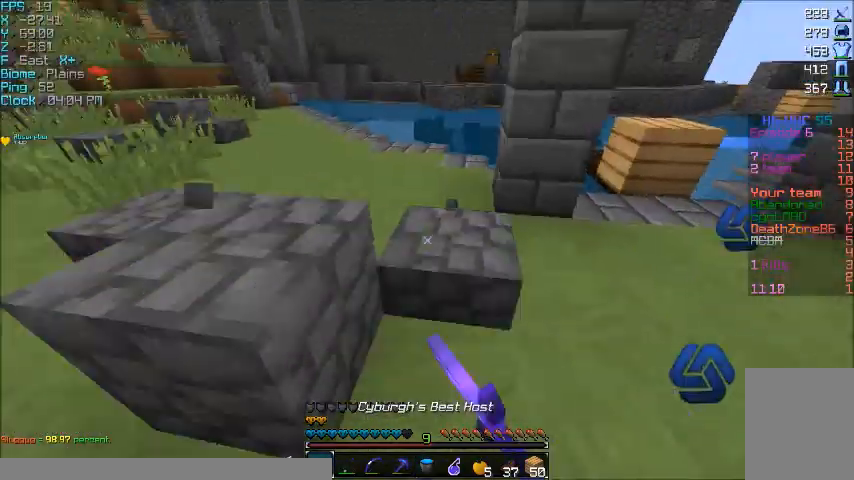
{"keys": ["a", "w"], "mouse": [], "events": [[67, "mouse_left", "up"], [134, "mouse_left", "down"], [234, "mouse_left", "up"], [234, "s", "up"], [234, "w", "down"]]}
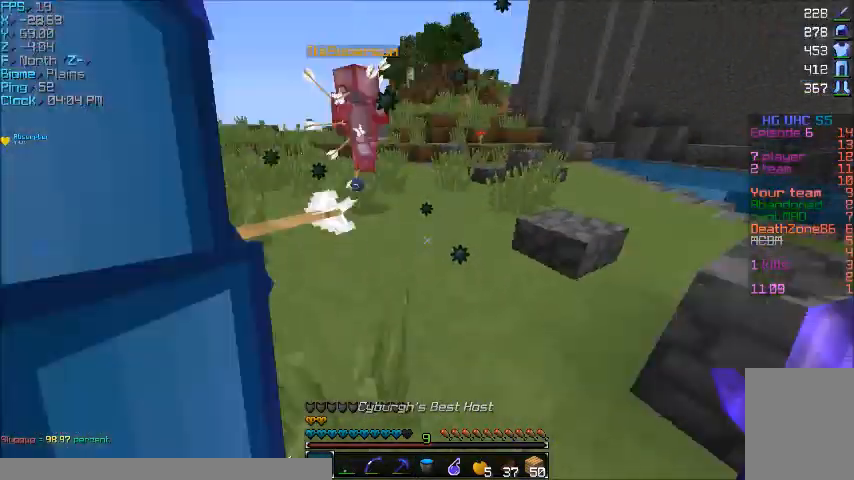
{"keys": ["w"], "mouse": [], "events": [[234, "a", "up"]]}
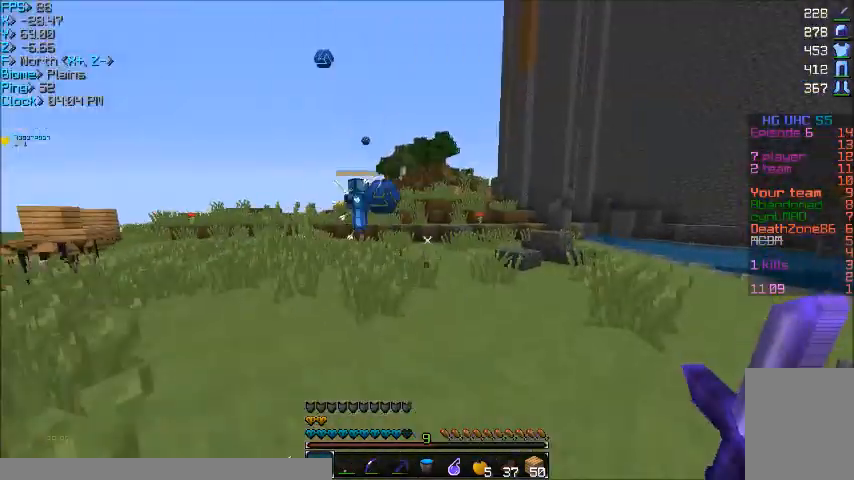
{"keys": ["w"], "mouse": [], "events": [[33, "d", "down"], [433, "d", "up"]]}
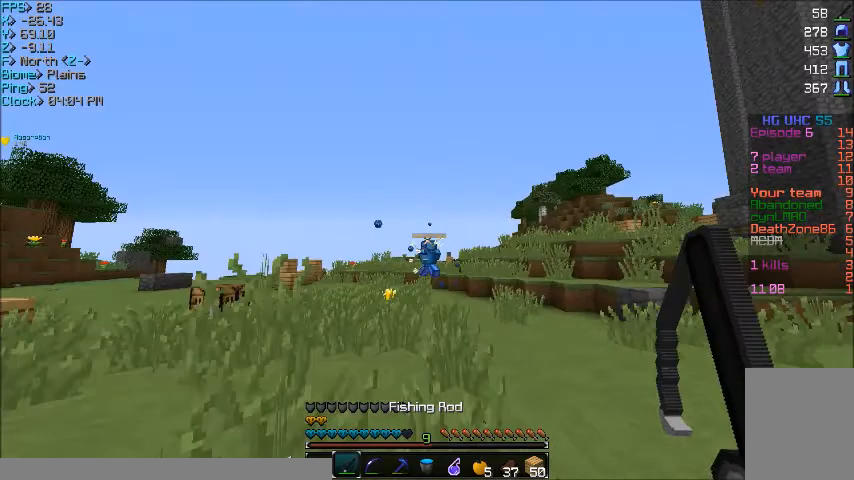
{"keys": ["w"], "mouse": [], "events": []}
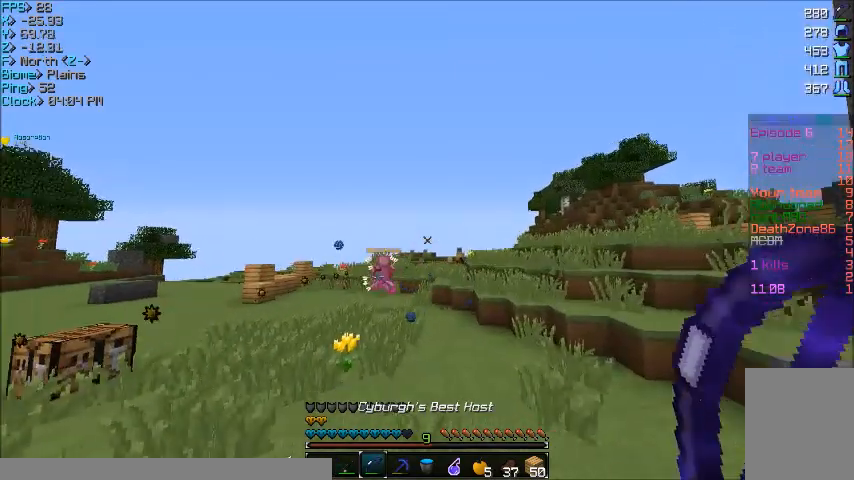
{"keys": ["w"], "mouse": [], "events": []}
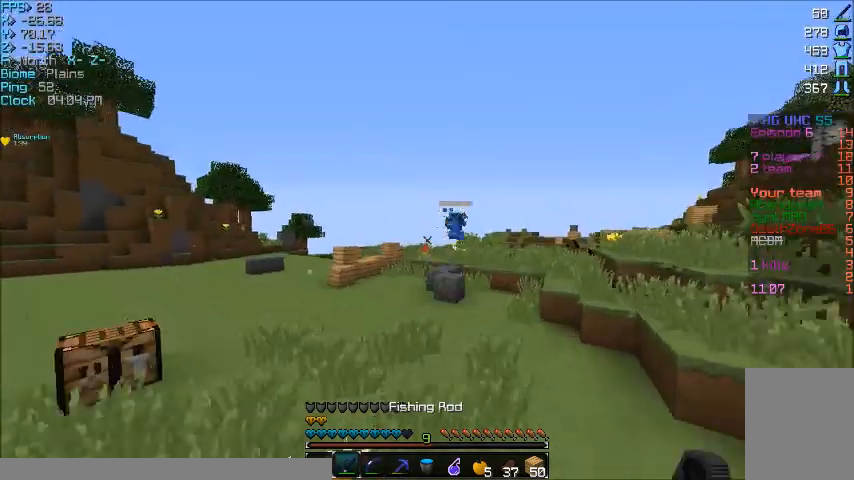
{"keys": ["a", "d", "w"], "mouse": [], "events": [[200, "d", "down"], [501, "a", "down"]]}
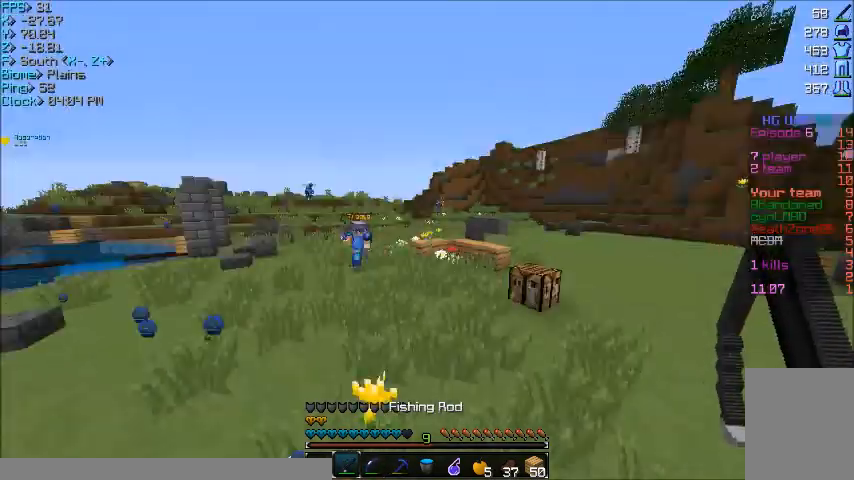
{"keys": ["a", "w"], "mouse": [], "events": [[100, "d", "up"]]}
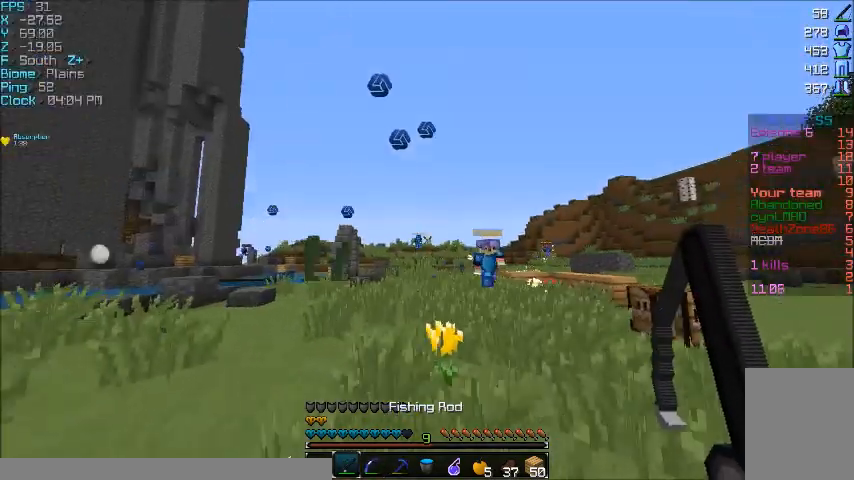
{"keys": ["d", "w"], "mouse": [], "events": [[67, "a", "up"], [67, "d", "down"]]}
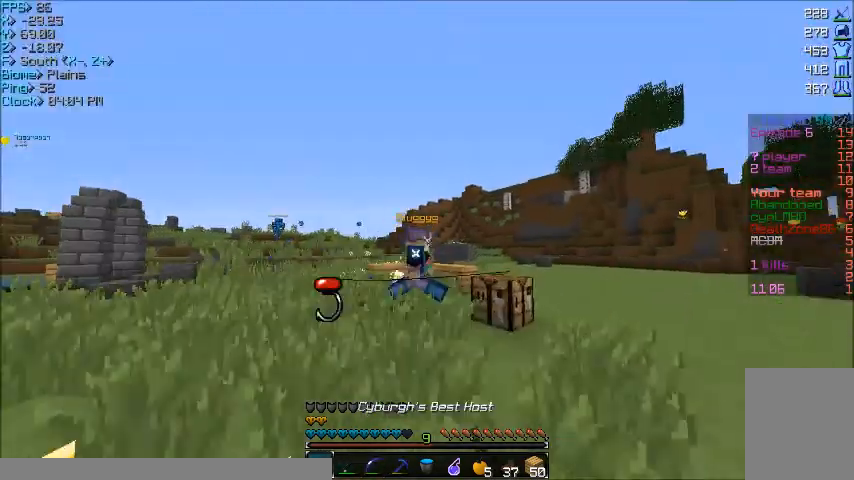
{"keys": ["d", "w"], "mouse": ["left"], "events": [[33, "mouse_left", "down"], [166, "mouse_left", "up"], [266, "d", "up"], [266, "mouse_left", "down"], [333, "d", "down"], [467, "mouse_left", "up"], [500, "mouse_left", "down"]]}
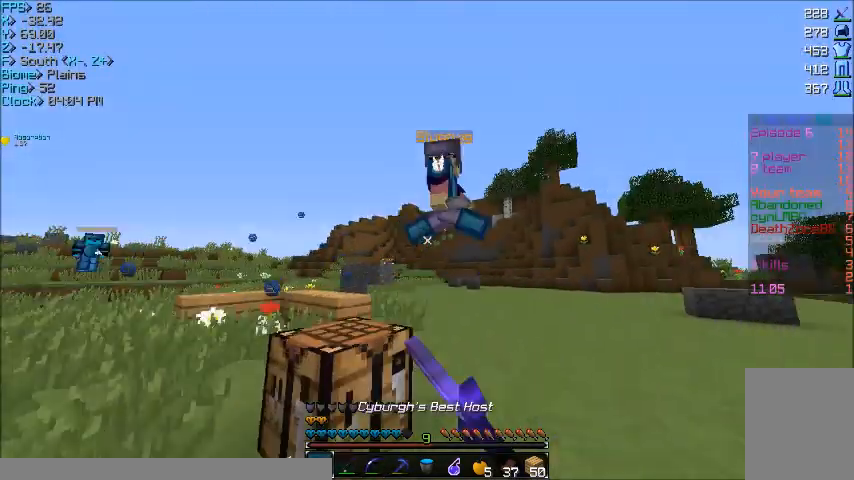
{"keys": ["w"], "mouse": ["left"], "events": [[100, "mouse_left", "up"], [367, "mouse_left", "down"], [400, "d", "up"]]}
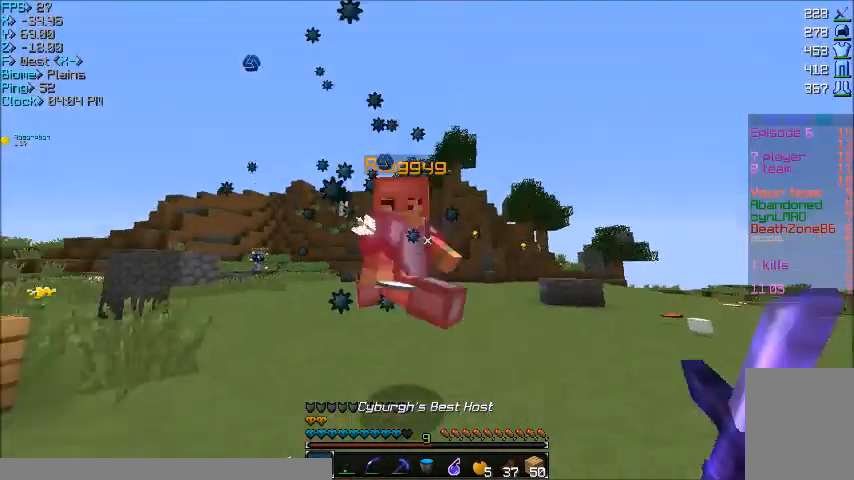
{"keys": ["w"], "mouse": [], "events": [[100, "w", "up"], [233, "mouse_left", "up"], [233, "w", "down"], [300, "mouse_left", "down"], [500, "mouse_left", "up"]]}
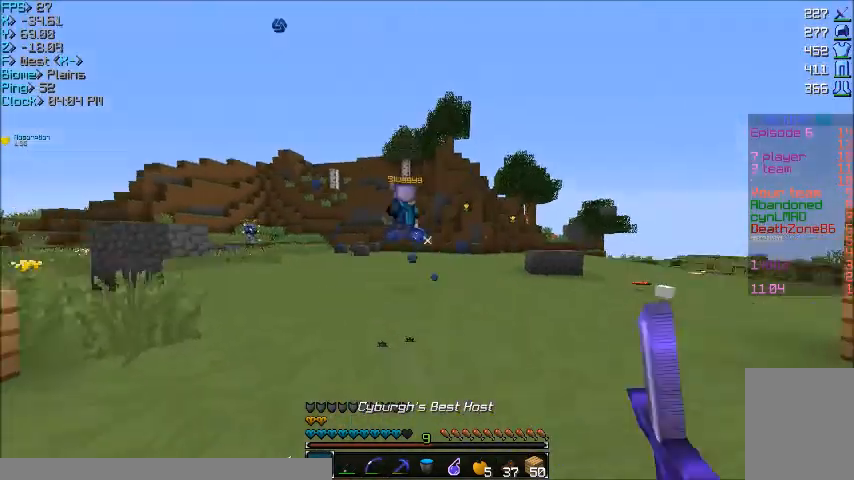
{"keys": ["s"], "mouse": [], "events": [[167, "w", "up"], [334, "s", "down"]]}
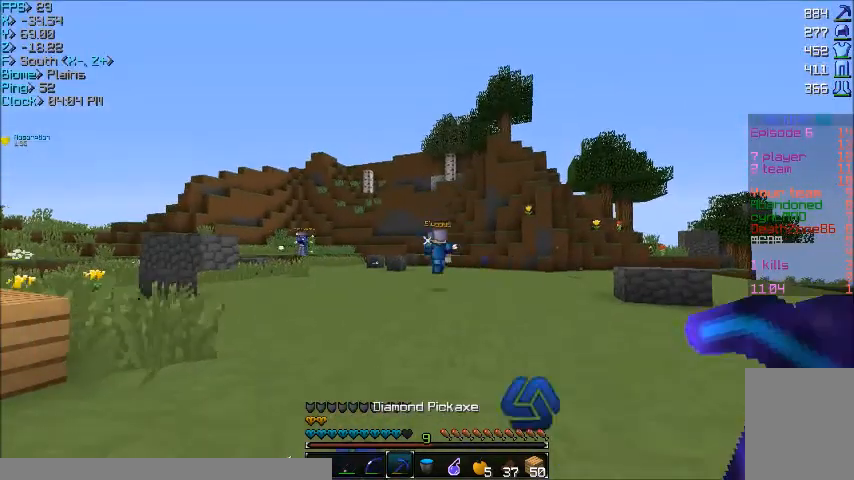
{"keys": ["d", "w"], "mouse": [], "events": [[267, "d", "down"], [301, "s", "up"], [501, "w", "down"]]}
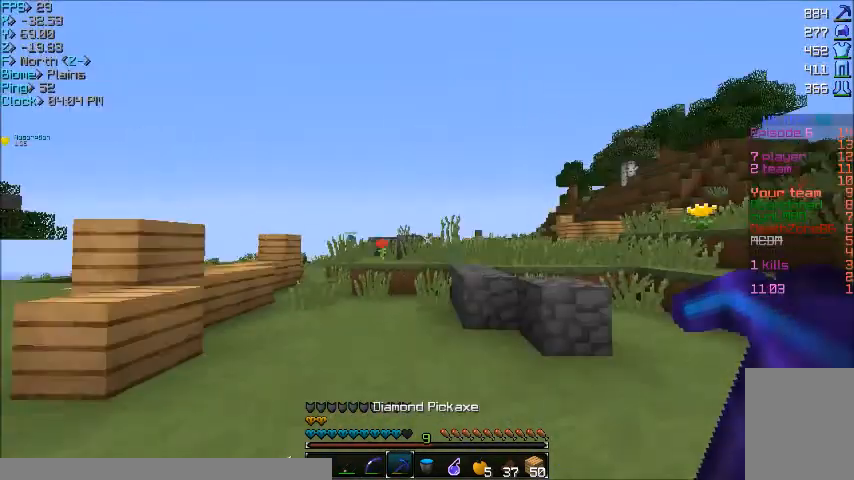
{"keys": ["w"], "mouse": [], "events": [[334, "d", "up"]]}
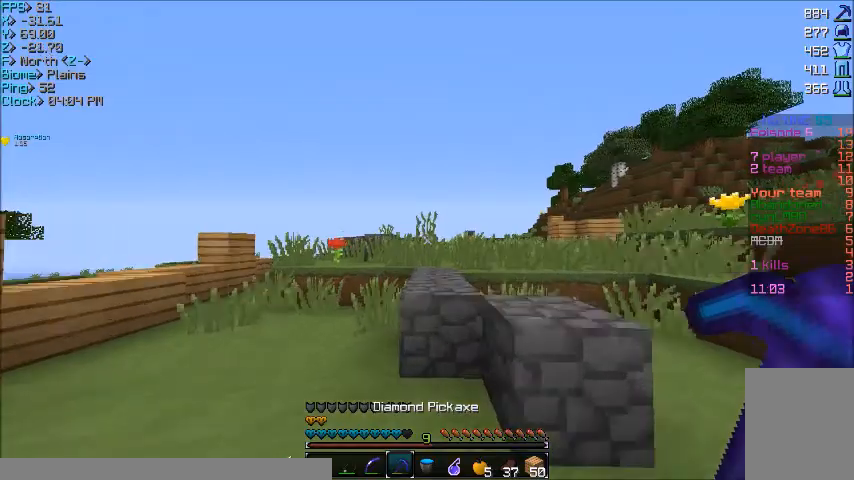
{"keys": ["d"], "mouse": [], "events": [[134, "d", "down"], [467, "w", "up"]]}
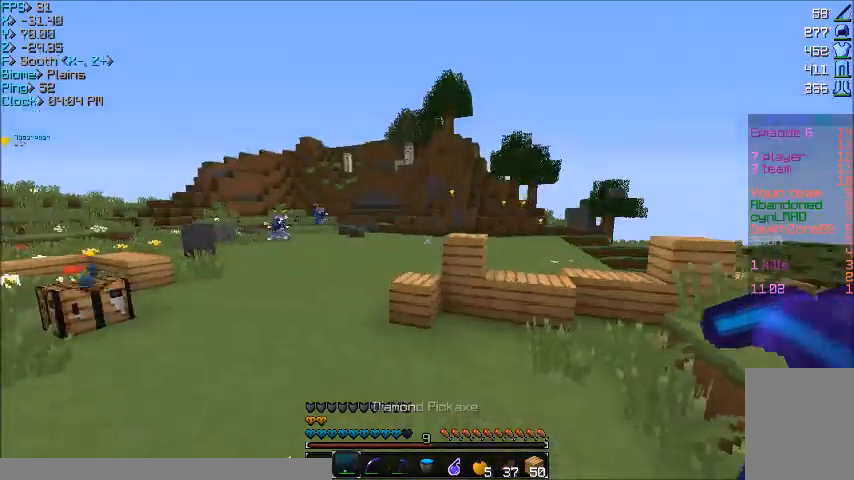
{"keys": [], "mouse": ["right"], "events": [[166, "d", "up"], [400, "mouse_right", "down"]]}
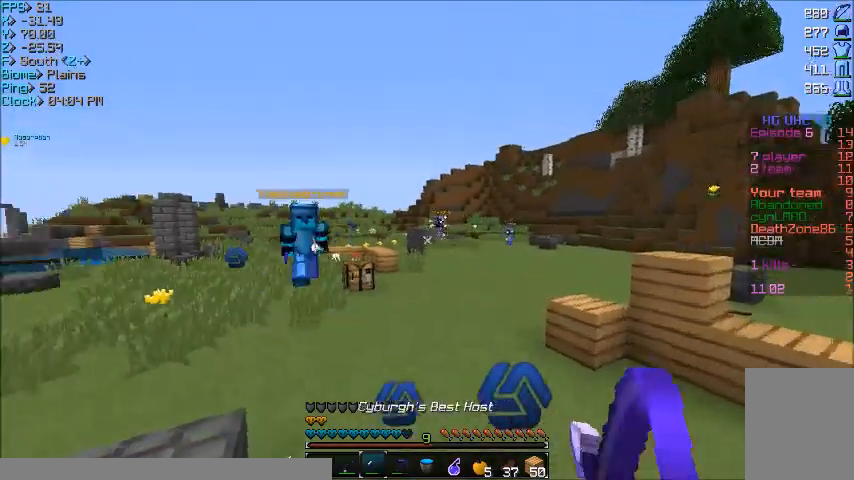
{"keys": ["s"], "mouse": ["right"], "events": [[33, "a", "down"], [67, "w", "down"], [267, "w", "up"], [300, "s", "down"], [501, "a", "up"]]}
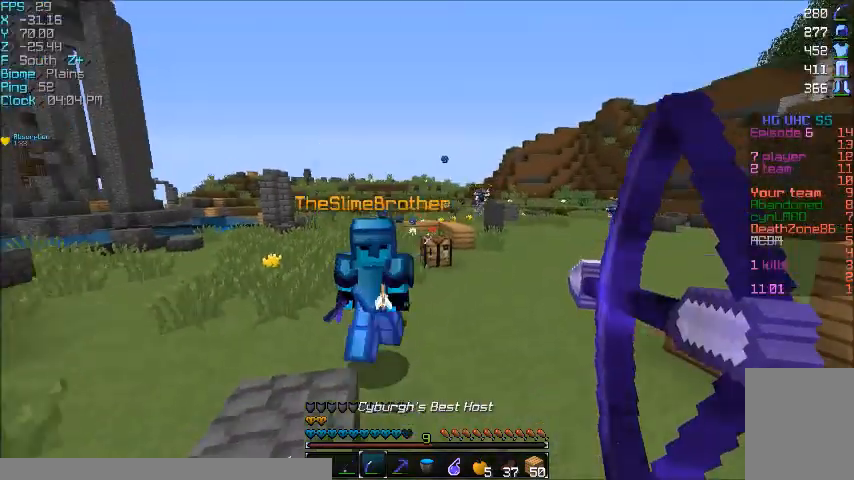
{"keys": ["a"], "mouse": [], "events": [[133, "mouse_right", "up"], [200, "a", "down"], [200, "mouse_right", "down"], [467, "mouse_right", "up"], [467, "s", "up"]]}
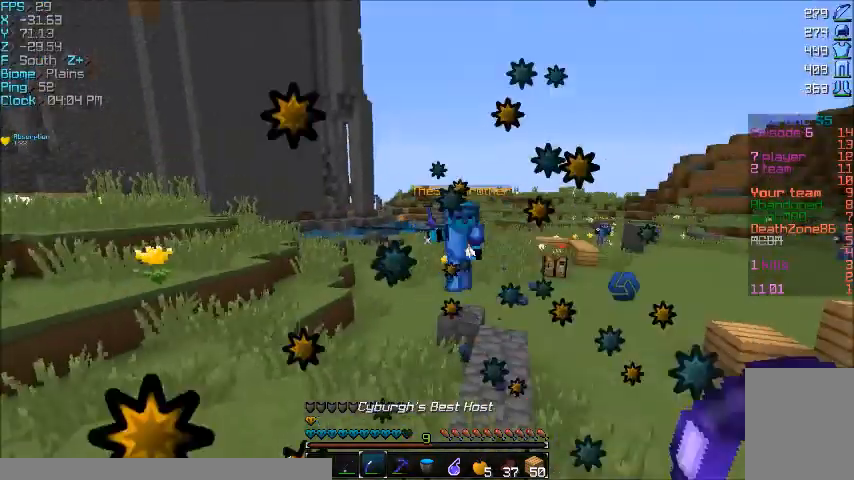
{"keys": ["w"], "mouse": [], "events": [[67, "a", "up"], [67, "d", "down"], [67, "w", "down"], [300, "d", "up"]]}
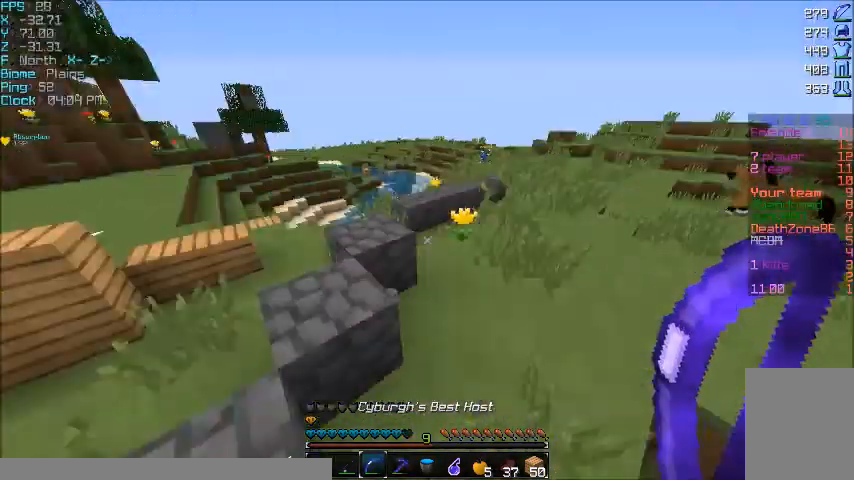
{"keys": ["d", "w"], "mouse": [], "events": [[33, "d", "down"]]}
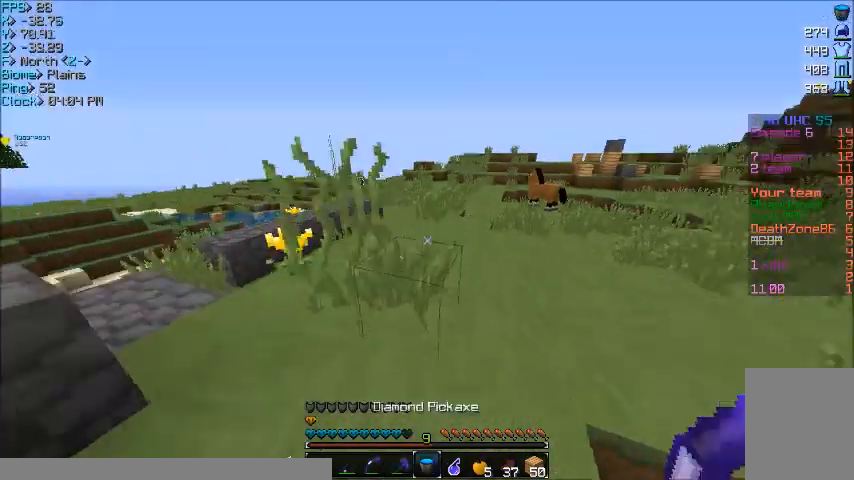
{"keys": ["w"], "mouse": [], "events": [[67, "d", "up"]]}
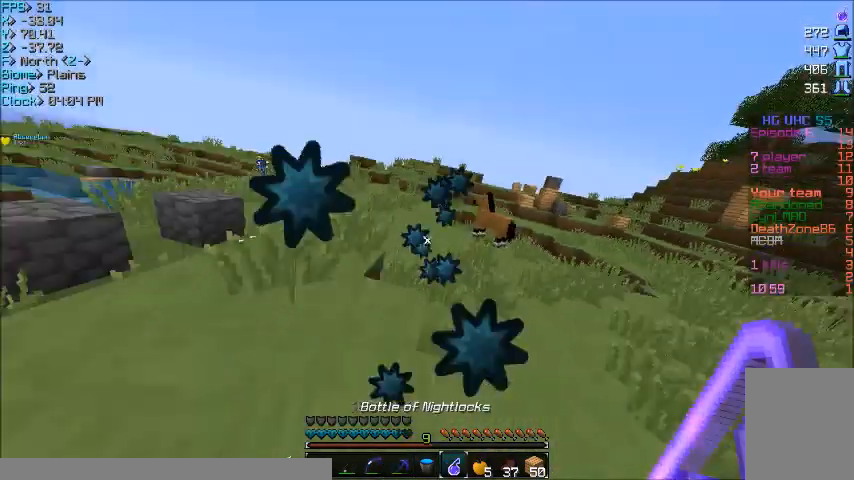
{"keys": ["w"], "mouse": [], "events": []}
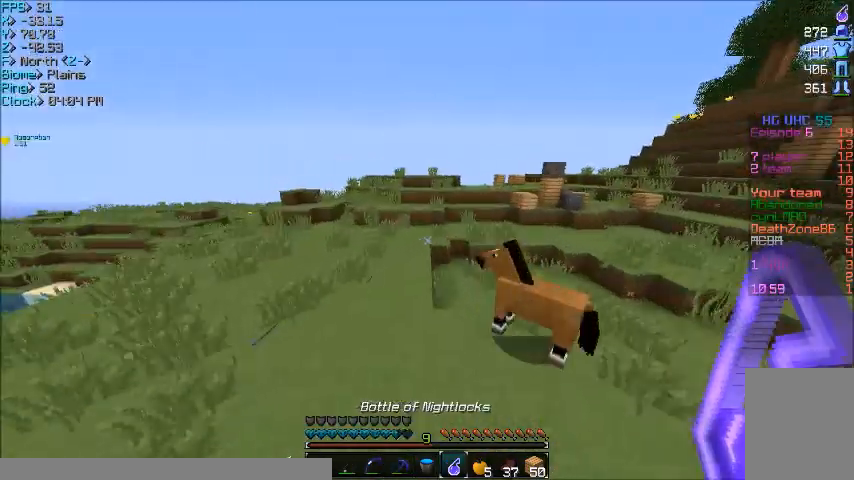
{"keys": ["w"], "mouse": [], "events": []}
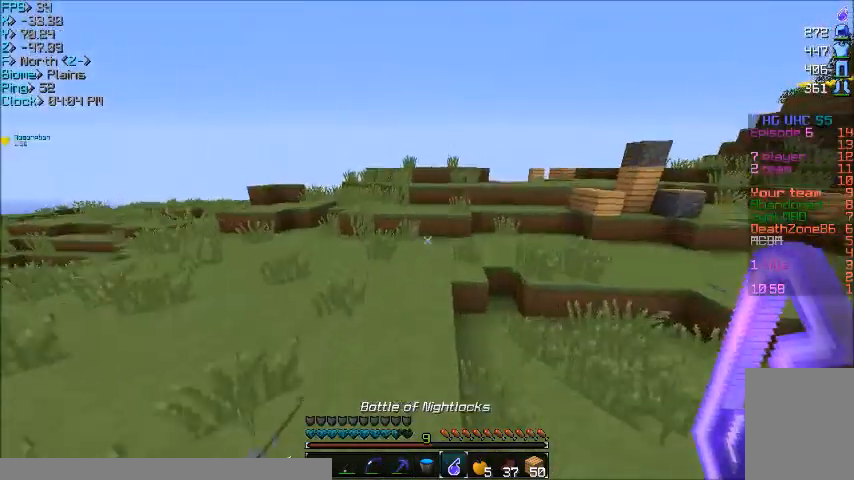
{"keys": ["d", "s"], "mouse": [], "events": [[66, "a", "down"], [200, "w", "up"], [300, "a", "up"], [400, "d", "down"], [400, "s", "down"]]}
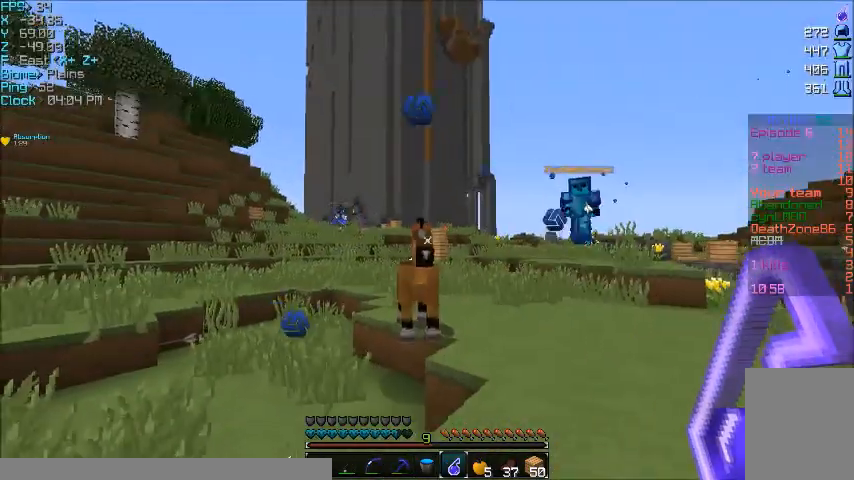
{"keys": ["a", "d", "s"], "mouse": [], "events": [[467, "a", "down"]]}
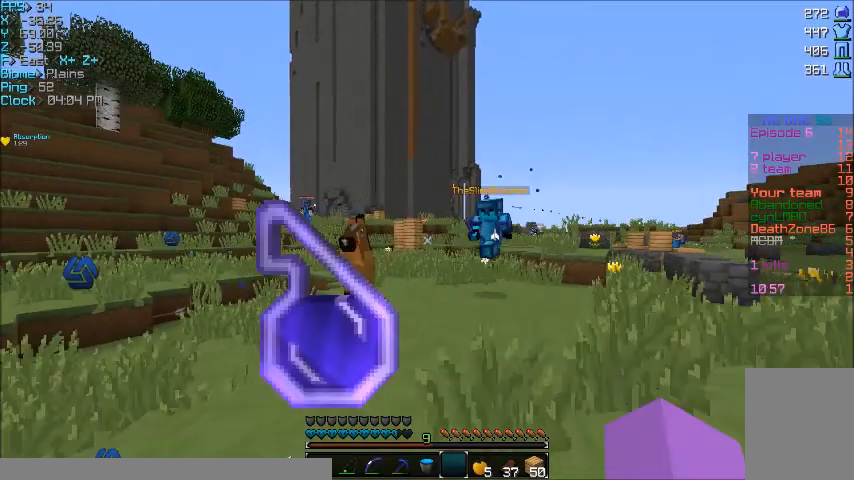
{"keys": ["w"], "mouse": [], "events": [[100, "d", "up"], [100, "s", "up"], [200, "w", "down"], [433, "a", "up"]]}
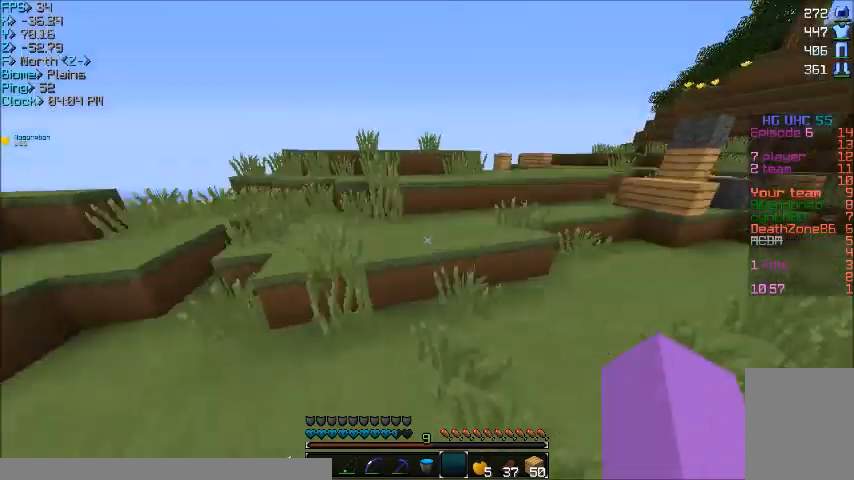
{"keys": ["w"], "mouse": [], "events": [[100, "d", "down"], [367, "d", "up"]]}
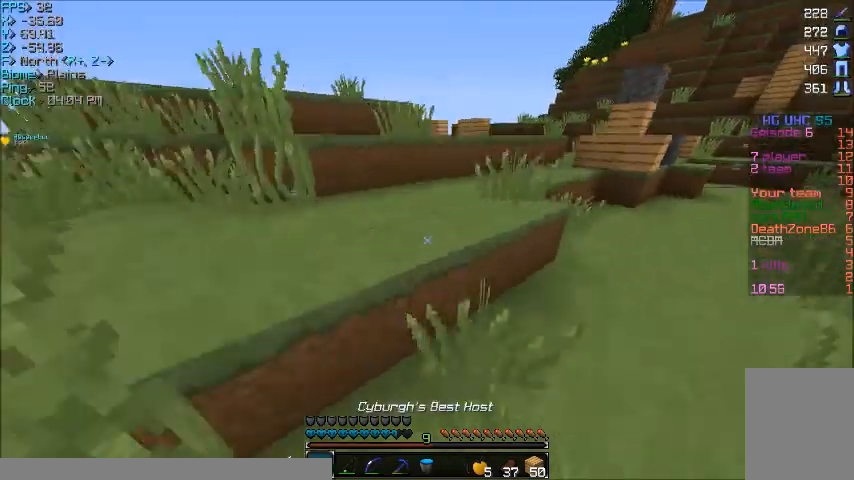
{"keys": ["w"], "mouse": [], "events": []}
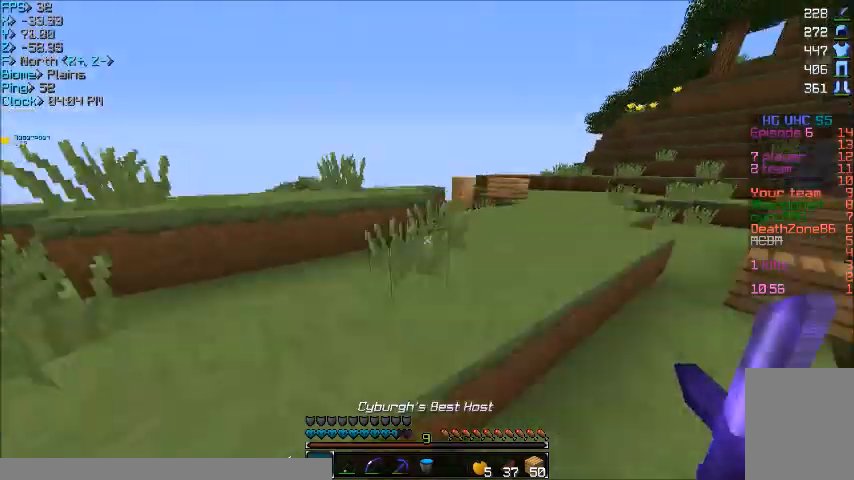
{"keys": ["w"], "mouse": [], "events": []}